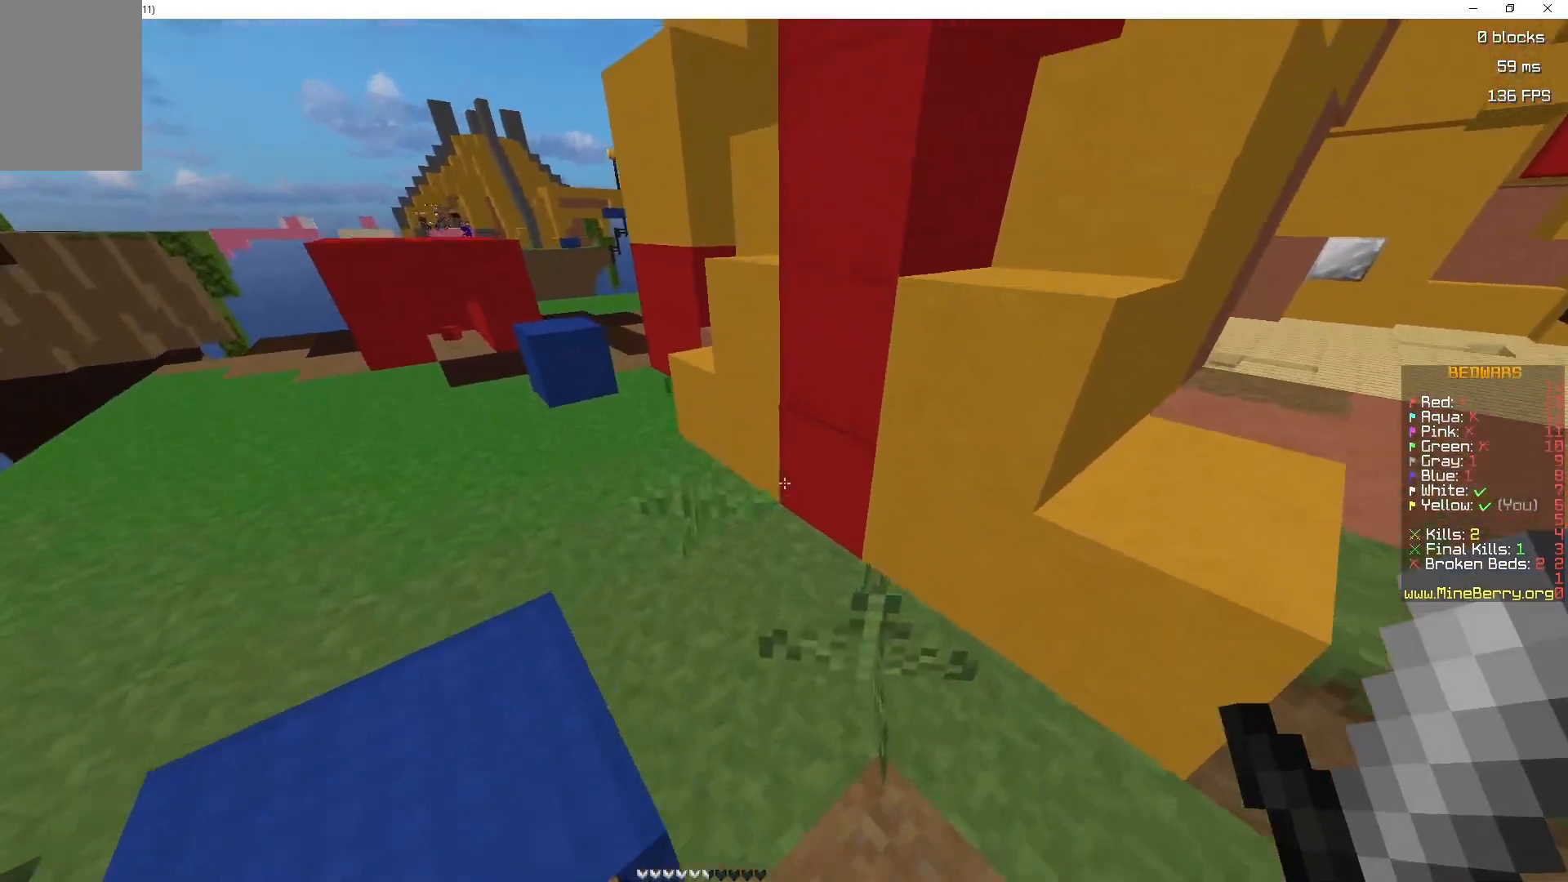
Gameplay with keyboard and mouse; each line is a JSON object with the keys and mouse buttons held at the frame after it. "events" lists presses ("down") and releases ("up") of "d", "q", "s", "space", "z", "mouse_left" and "mouse_right" between this image and that frame as [ms after this image, input, new state], when the widget could be followed in between. "mouse_left", "mouse_right" = the "left", "right" buttons of the "mouse" list. No other keys are recorded. Fast repeated clicks can show as one long hold. Mouse movement is not recorded.
{"keys": ["q", "z"], "mouse": [], "events": [[217, "d", "up"], [300, "q", "down"]]}
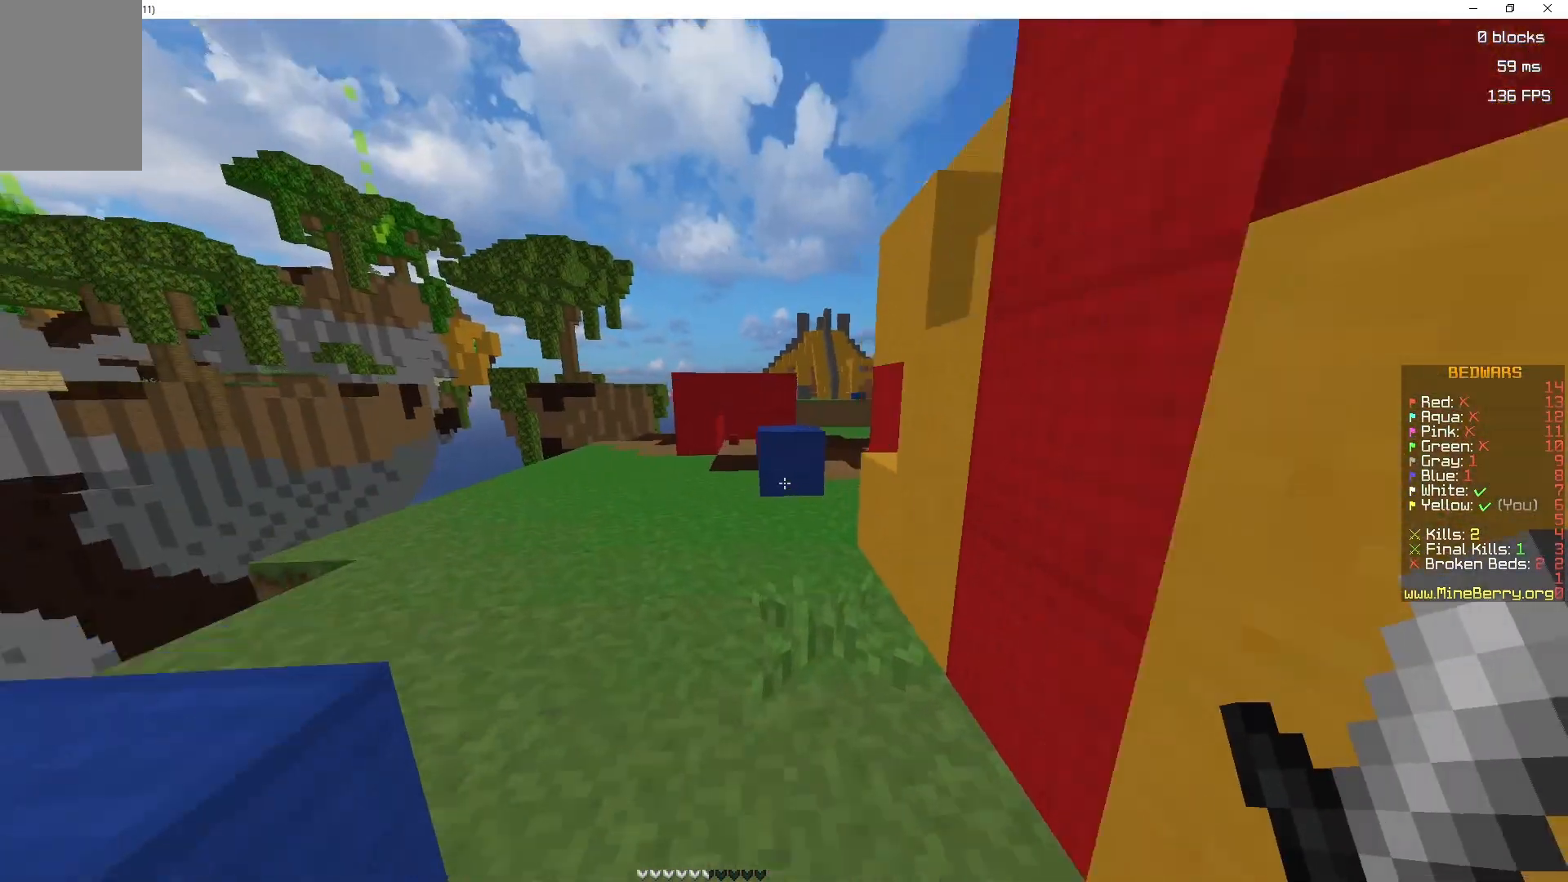
{"keys": ["d", "space", "z"], "mouse": [], "events": [[67, "space", "down"], [117, "q", "up"], [433, "d", "down"]]}
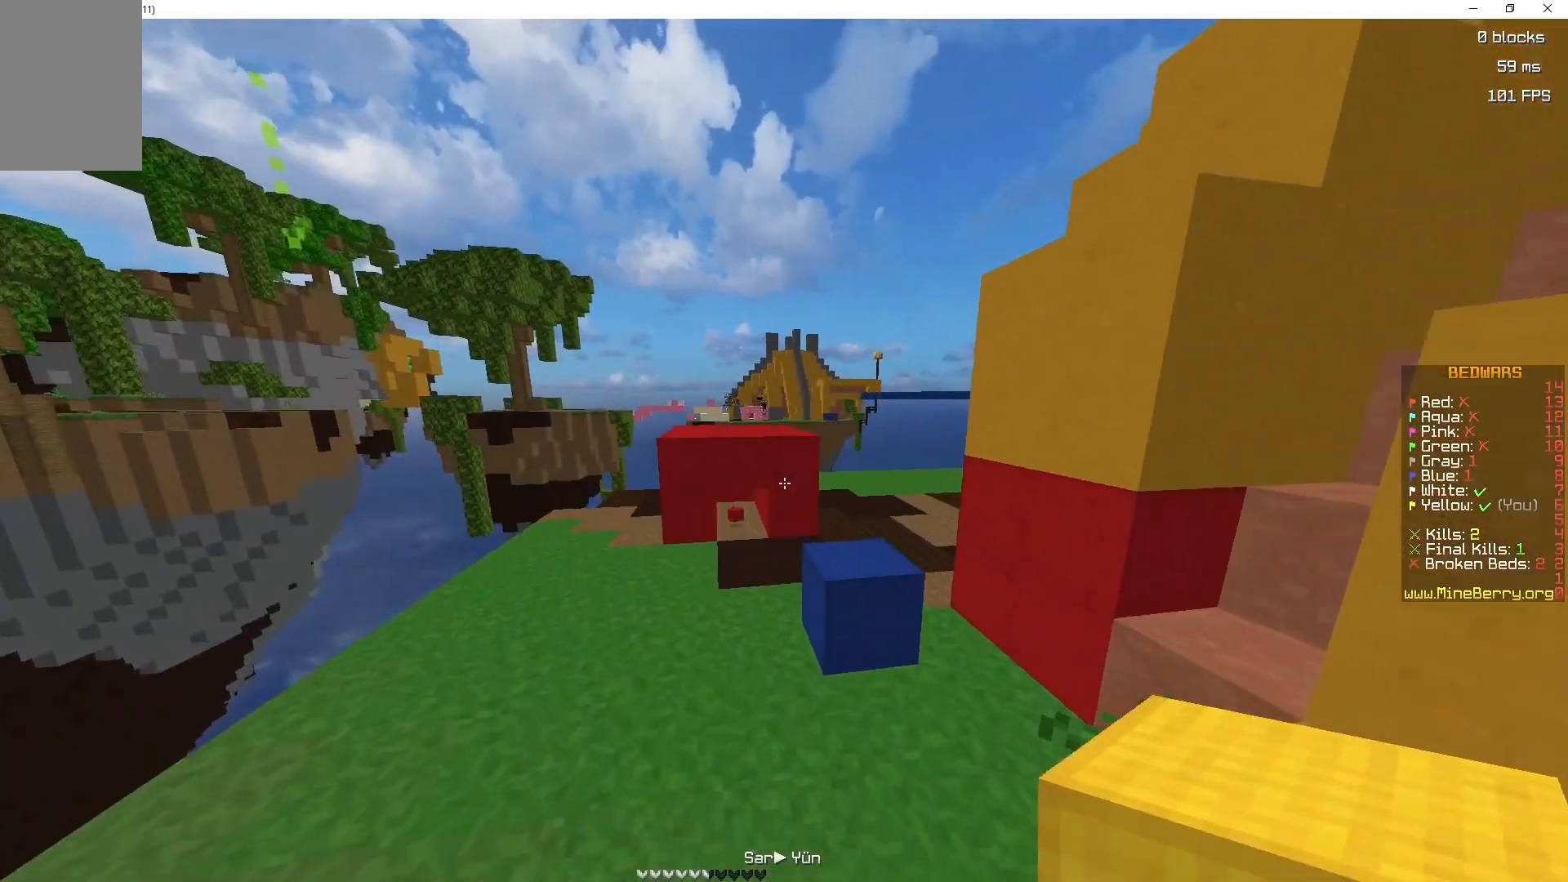
{"keys": ["d", "z"], "mouse": ["right"], "events": [[50, "space", "up"], [133, "d", "up"], [217, "space", "down"], [367, "d", "down"], [450, "mouse_right", "down"], [500, "space", "up"]]}
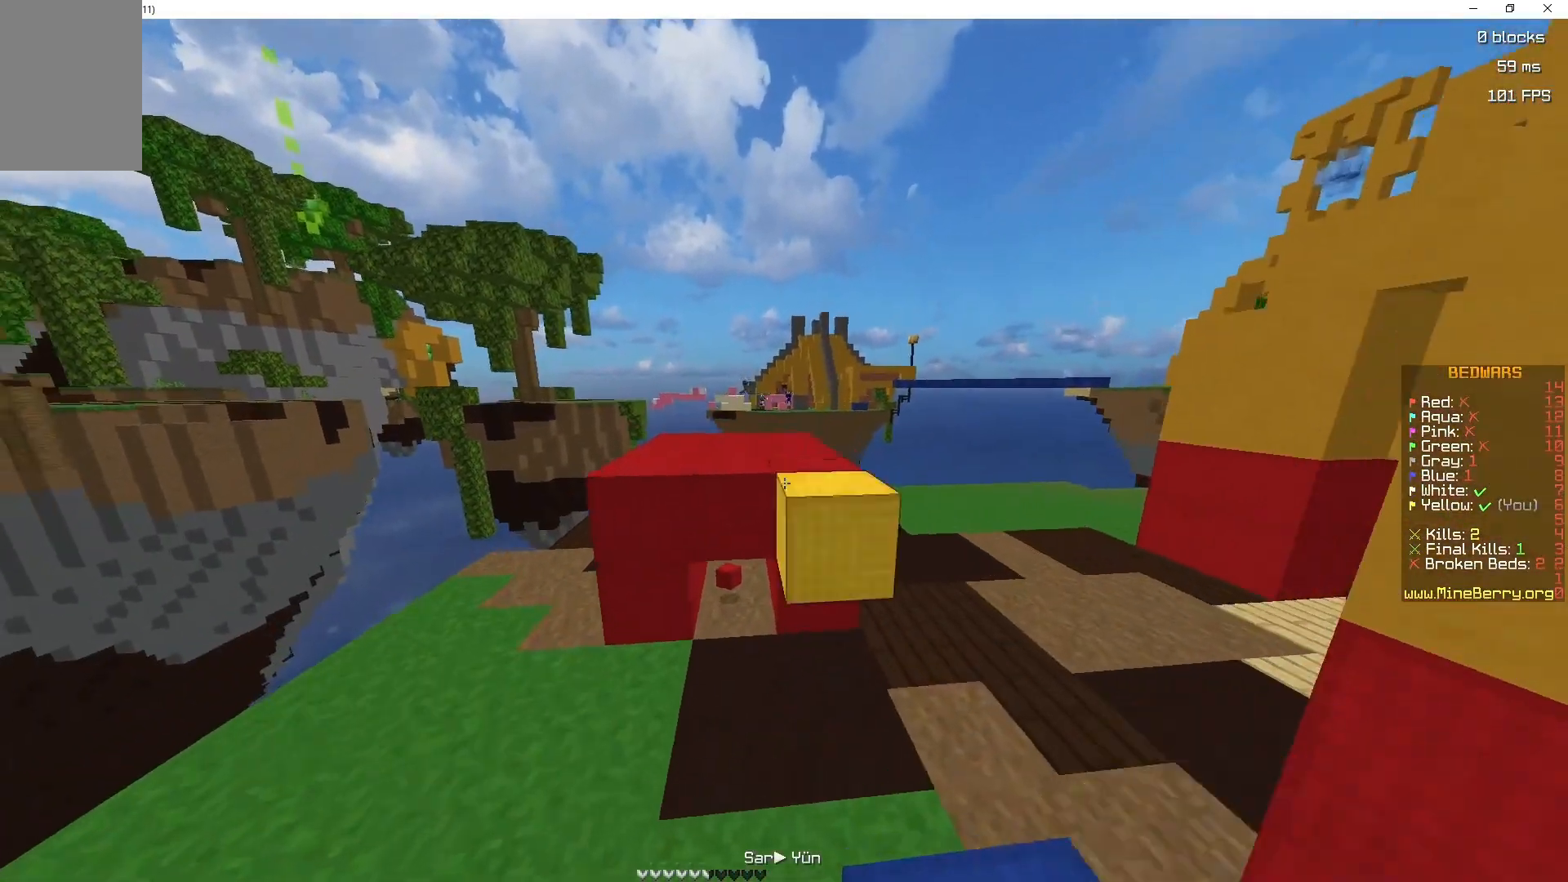
{"keys": ["z"], "mouse": [], "events": [[100, "mouse_right", "up"], [117, "space", "down"], [200, "d", "up"], [417, "space", "up"]]}
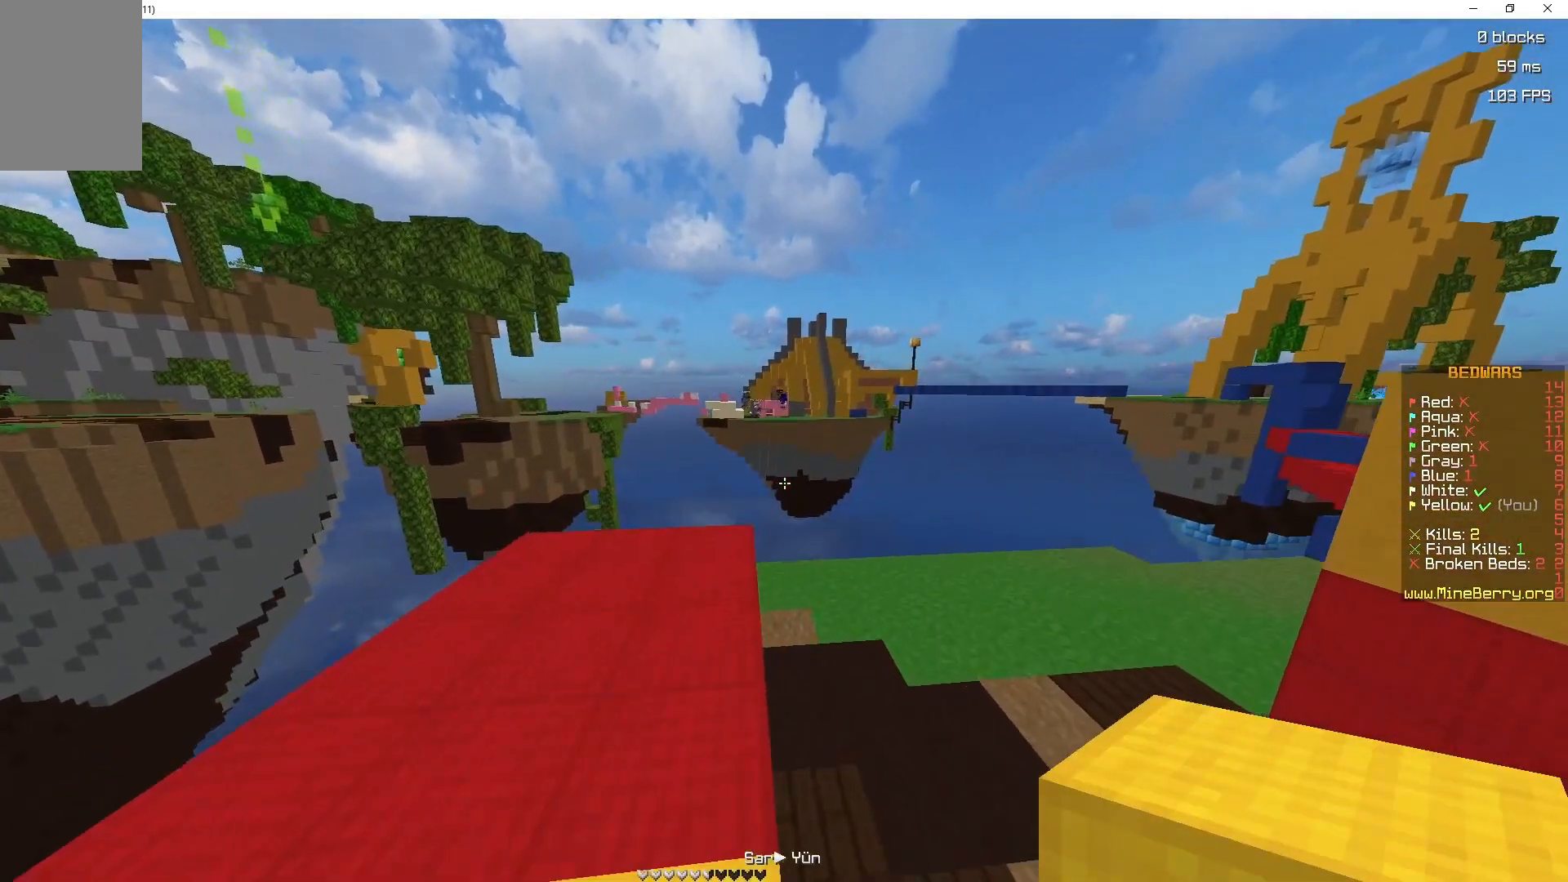
{"keys": ["space", "z"], "mouse": [], "events": [[100, "space", "down"], [117, "d", "down"], [467, "d", "up"]]}
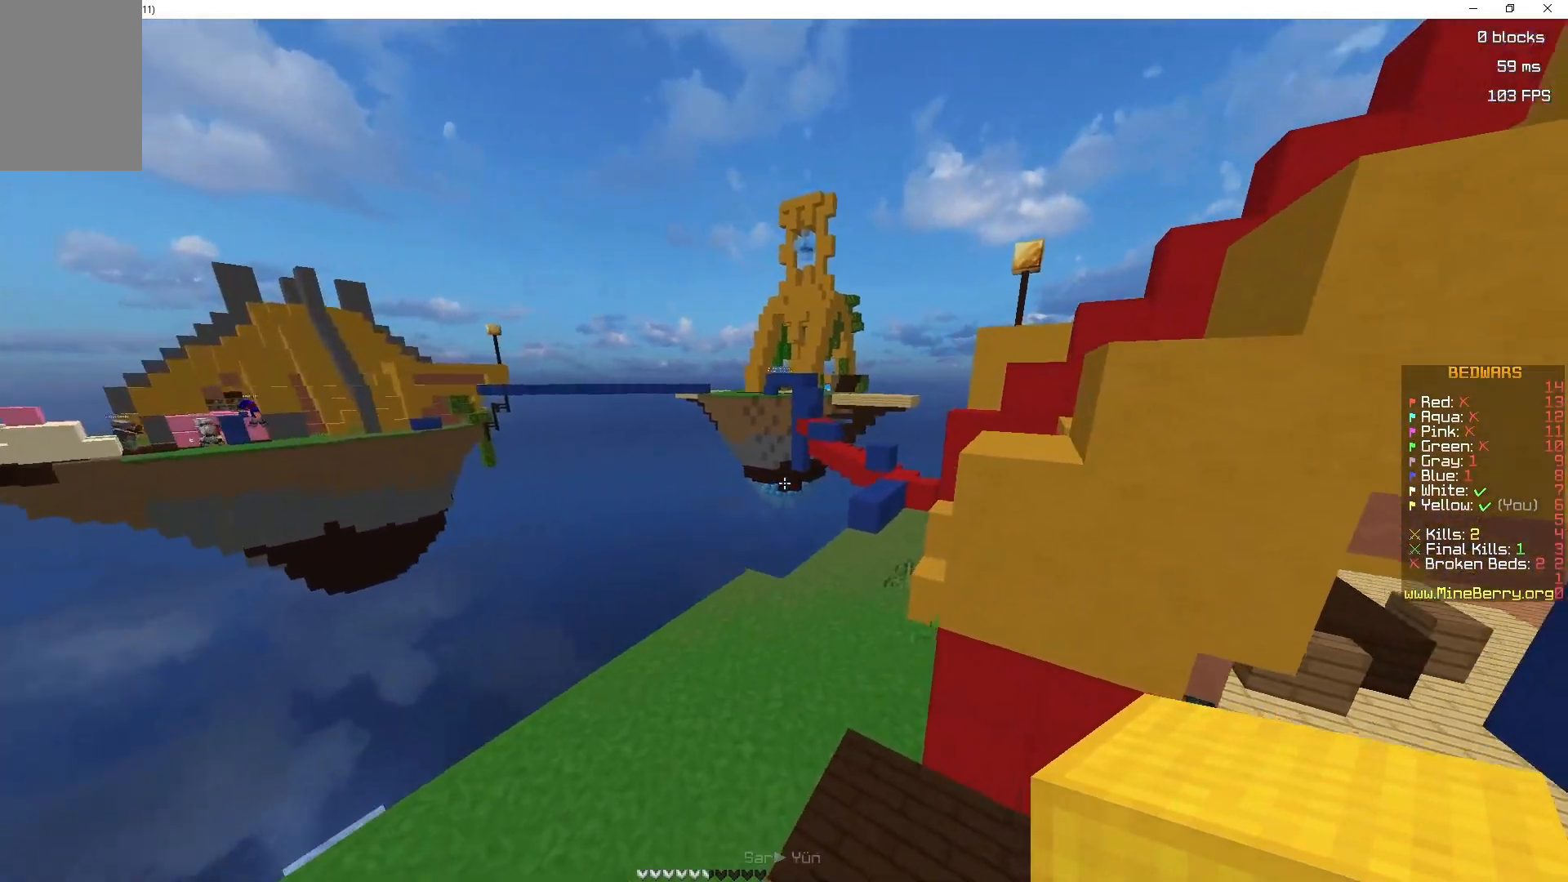
{"keys": ["space", "z"], "mouse": [], "events": []}
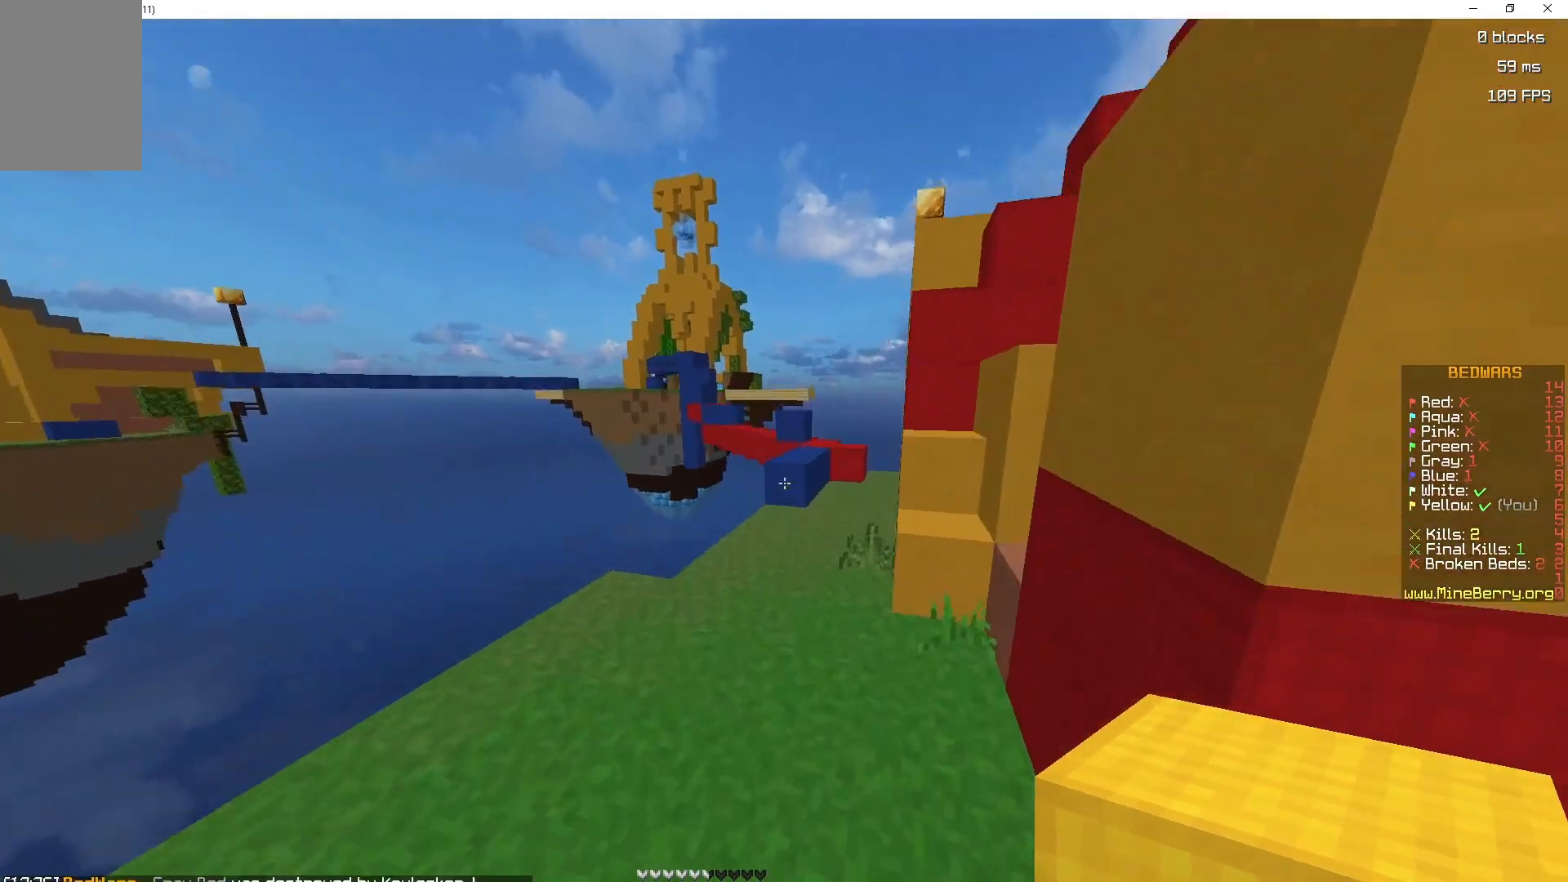
{"keys": ["space", "z"], "mouse": [], "events": []}
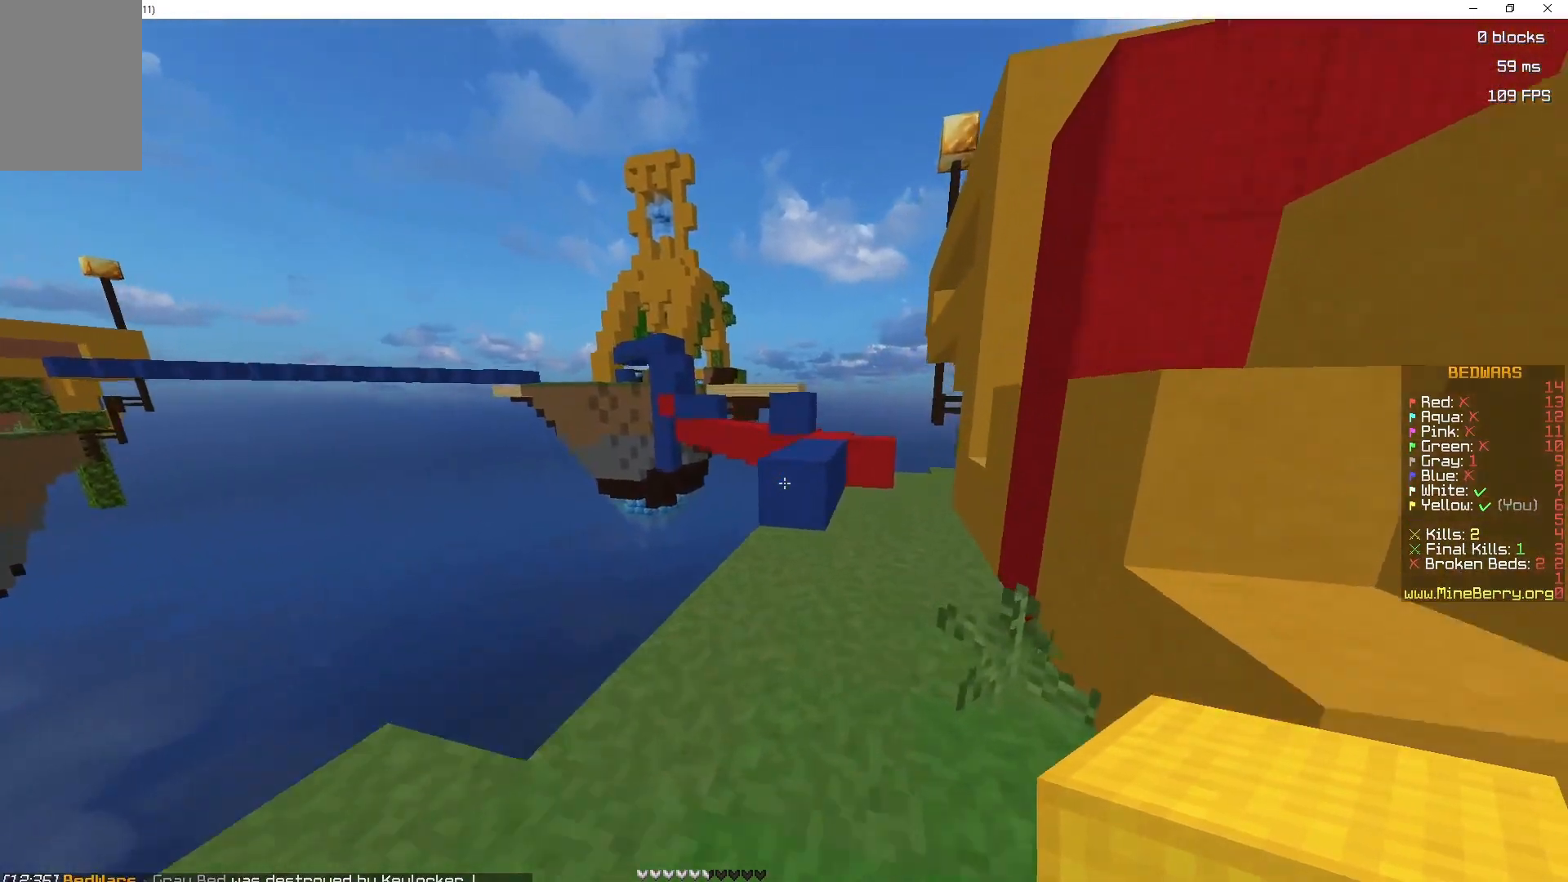
{"keys": ["space", "z"], "mouse": [], "events": [[83, "d", "down"], [267, "space", "up"], [350, "d", "up"], [433, "space", "down"]]}
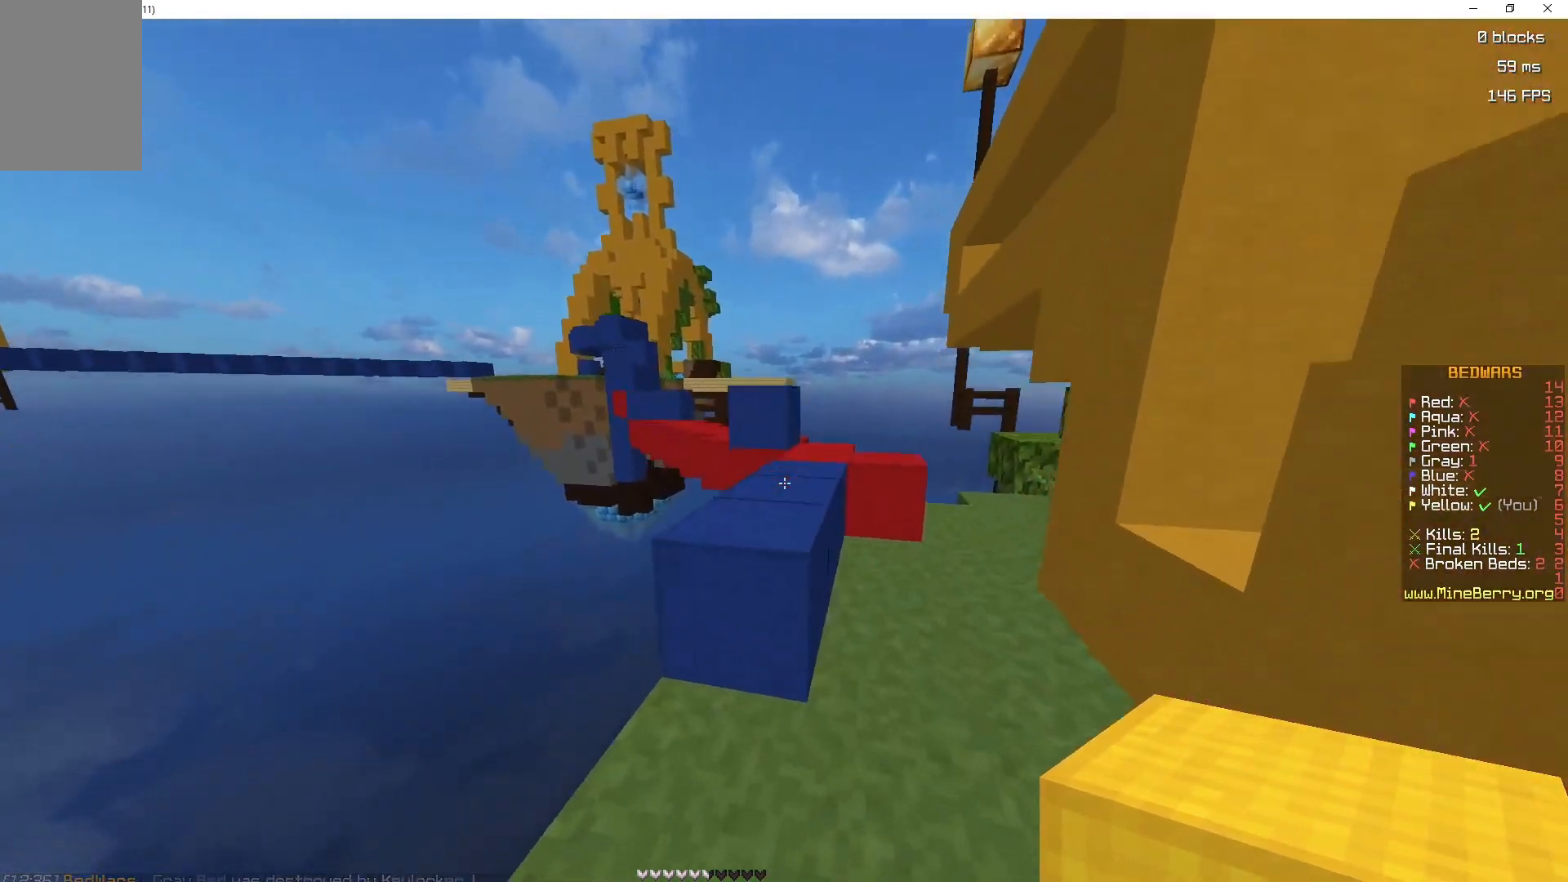
{"keys": ["z"], "mouse": [], "events": [[250, "space", "up"]]}
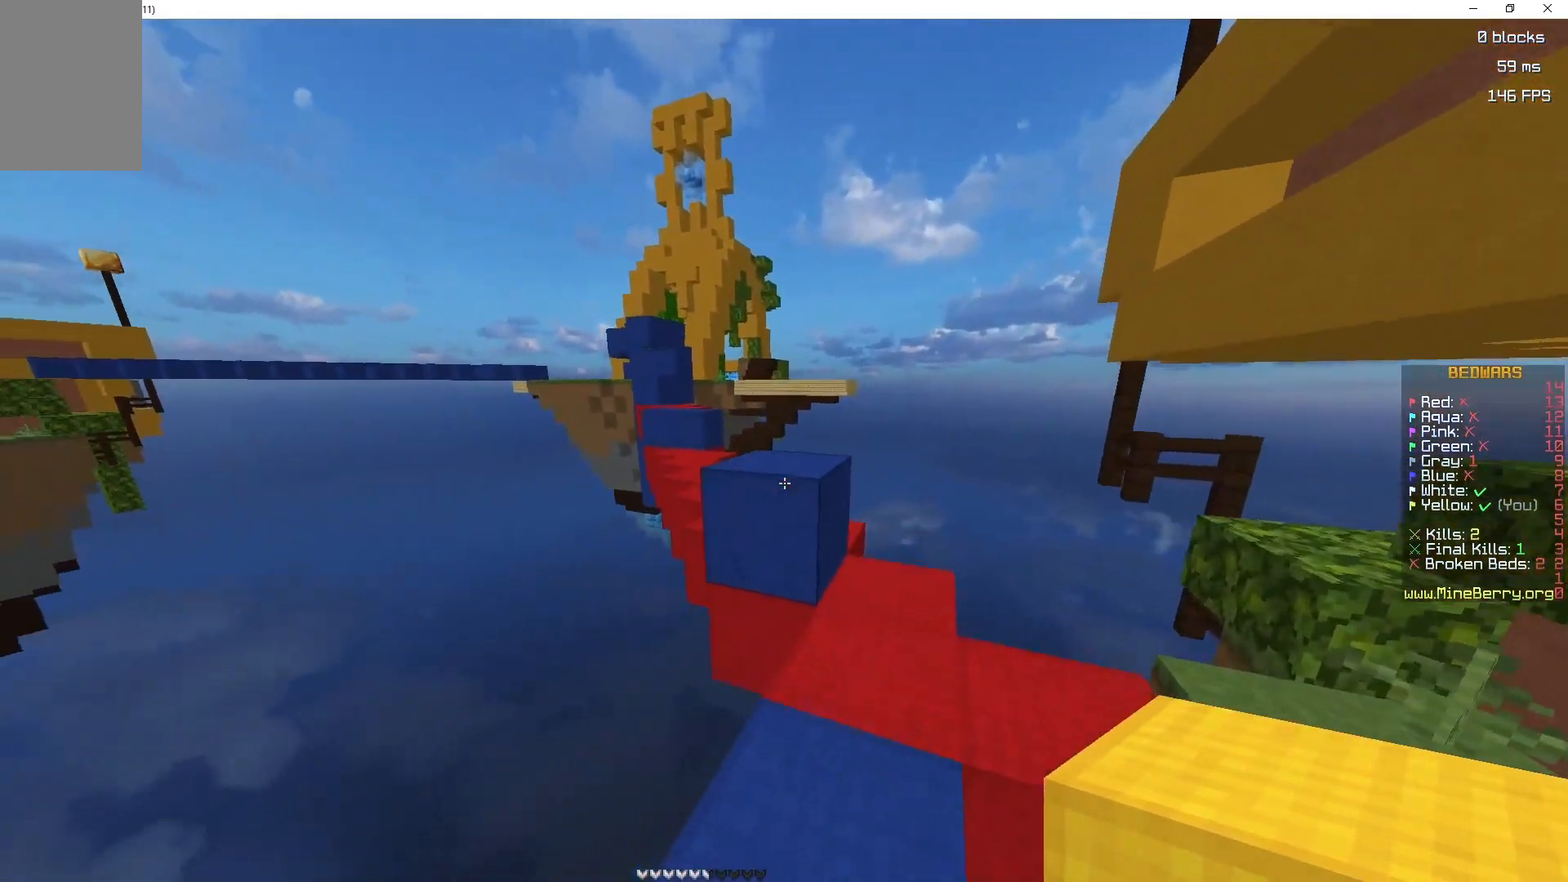
{"keys": ["space", "z"], "mouse": [], "events": [[50, "space", "down"], [233, "space", "up"], [383, "space", "down"]]}
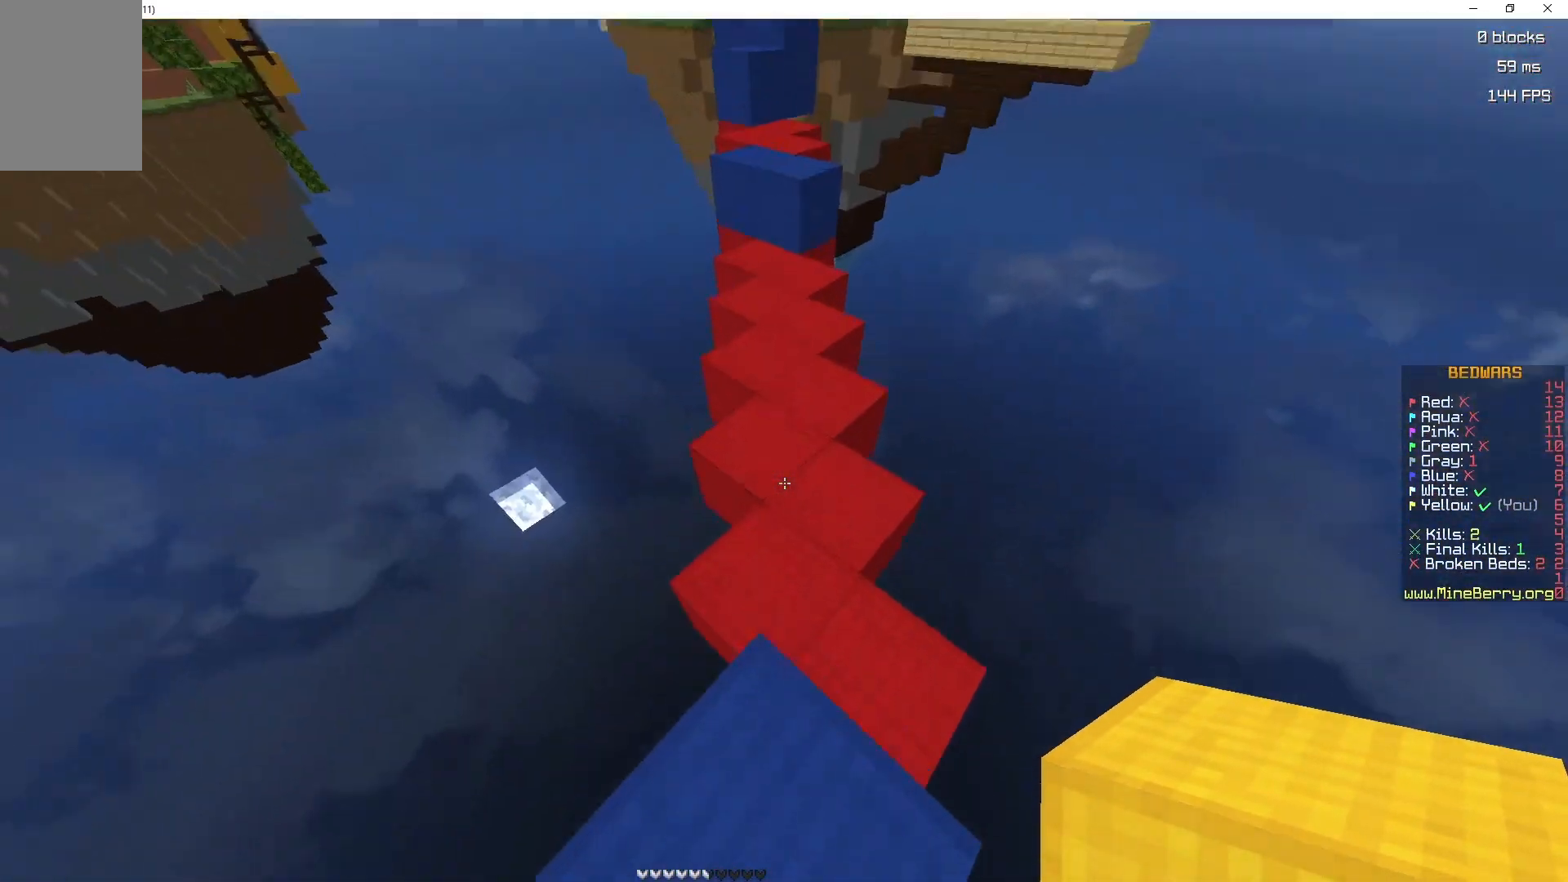
{"keys": ["space", "z"], "mouse": [], "events": [[17, "mouse_right", "down"], [133, "mouse_right", "up"], [233, "mouse_right", "down"], [367, "mouse_right", "up"]]}
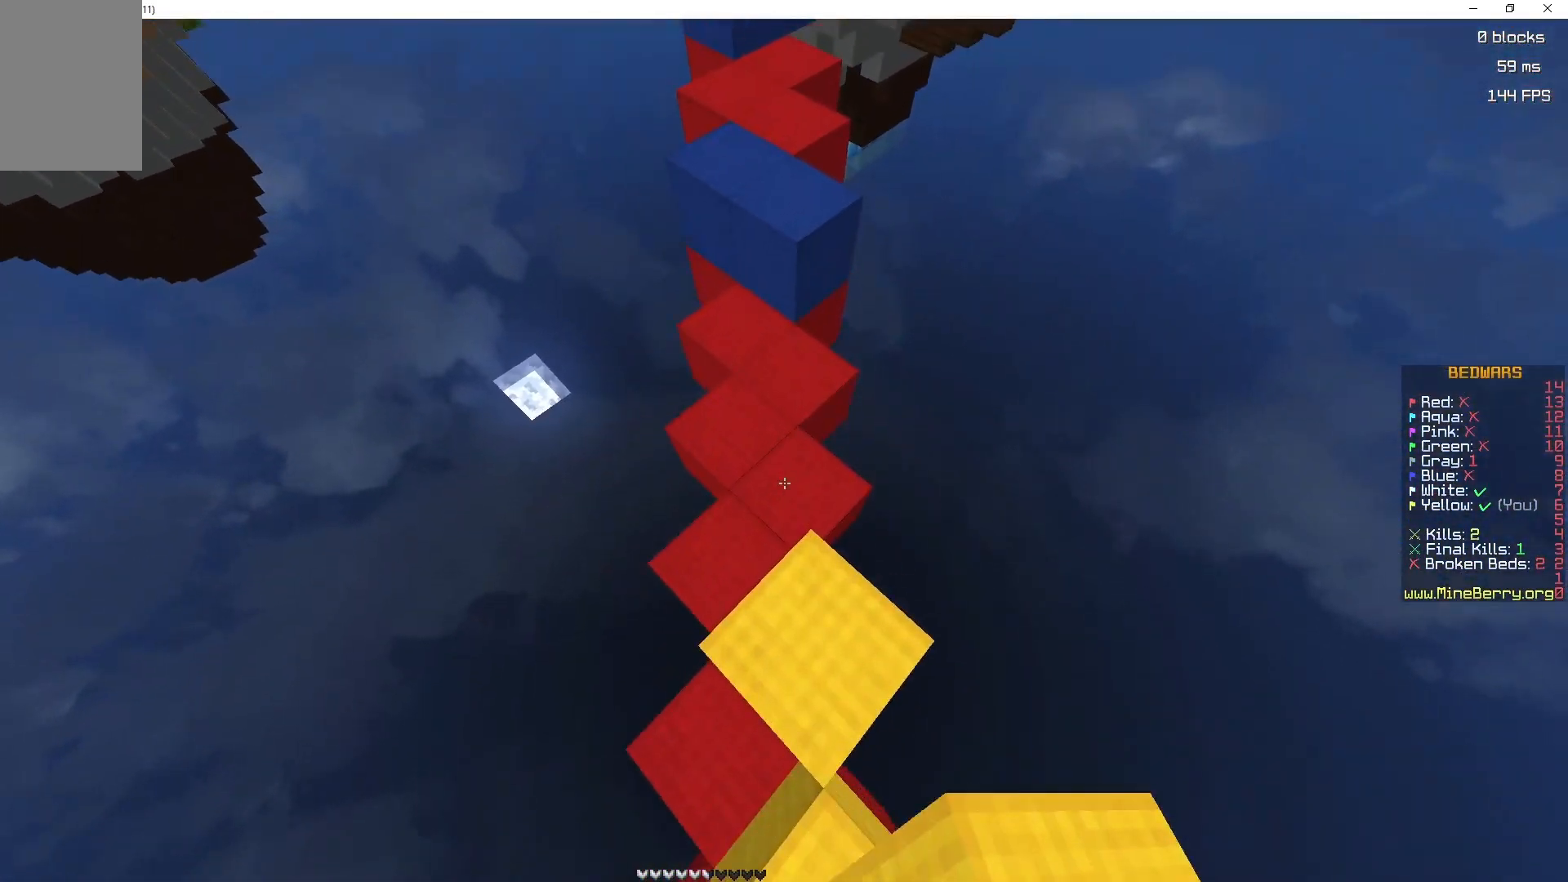
{"keys": ["q", "z"], "mouse": [], "events": [[383, "q", "down"], [483, "space", "up"]]}
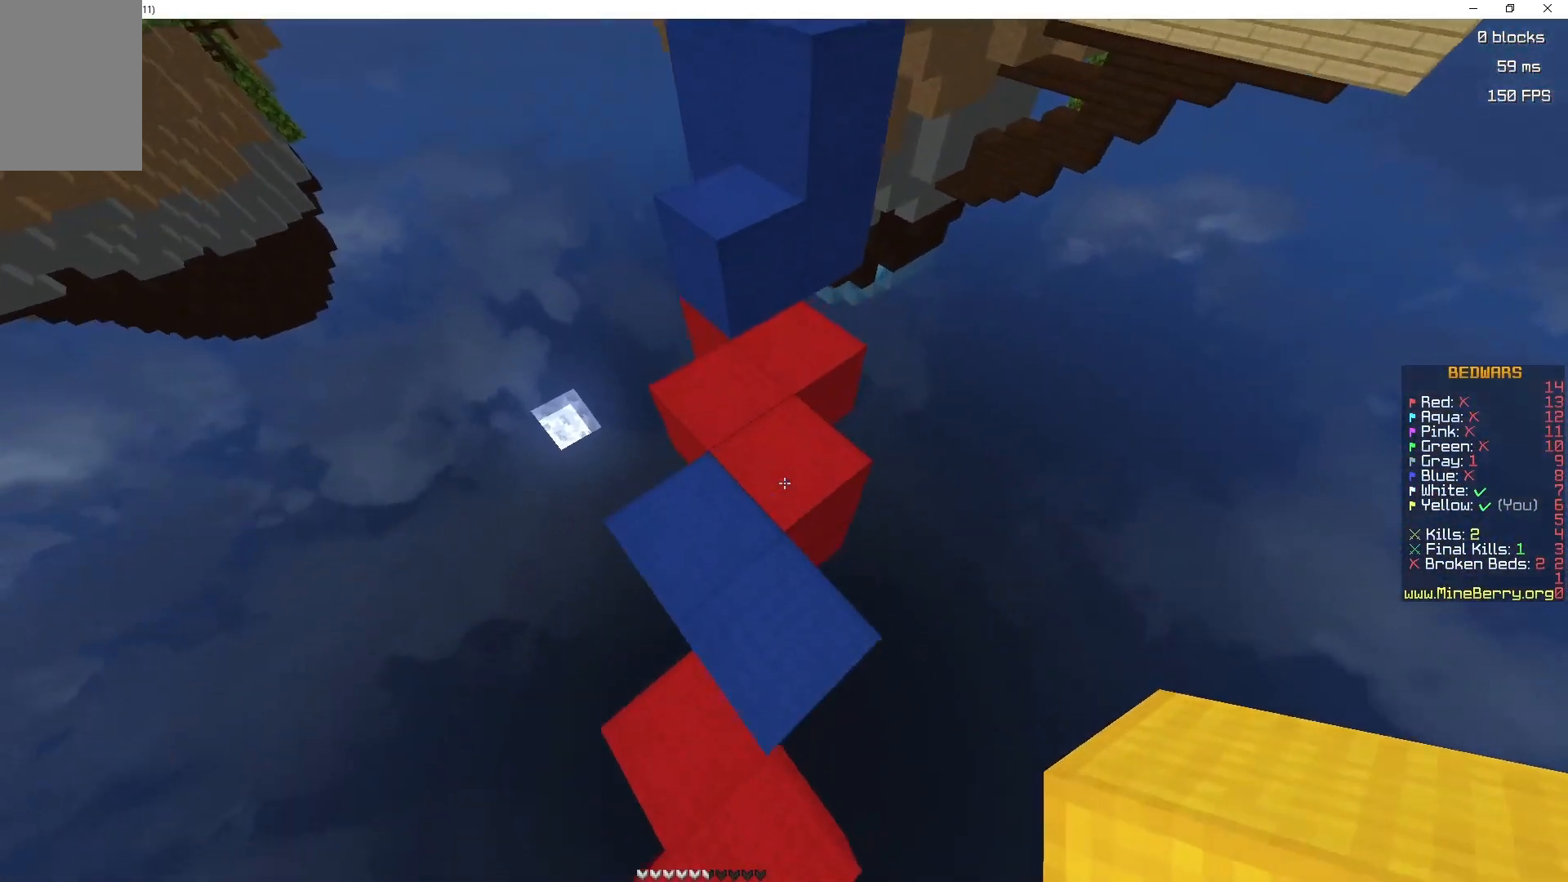
{"keys": [], "mouse": [], "events": [[100, "q", "up"], [100, "space", "down"], [200, "q", "down"], [300, "q", "up"], [417, "space", "up"], [417, "z", "up"]]}
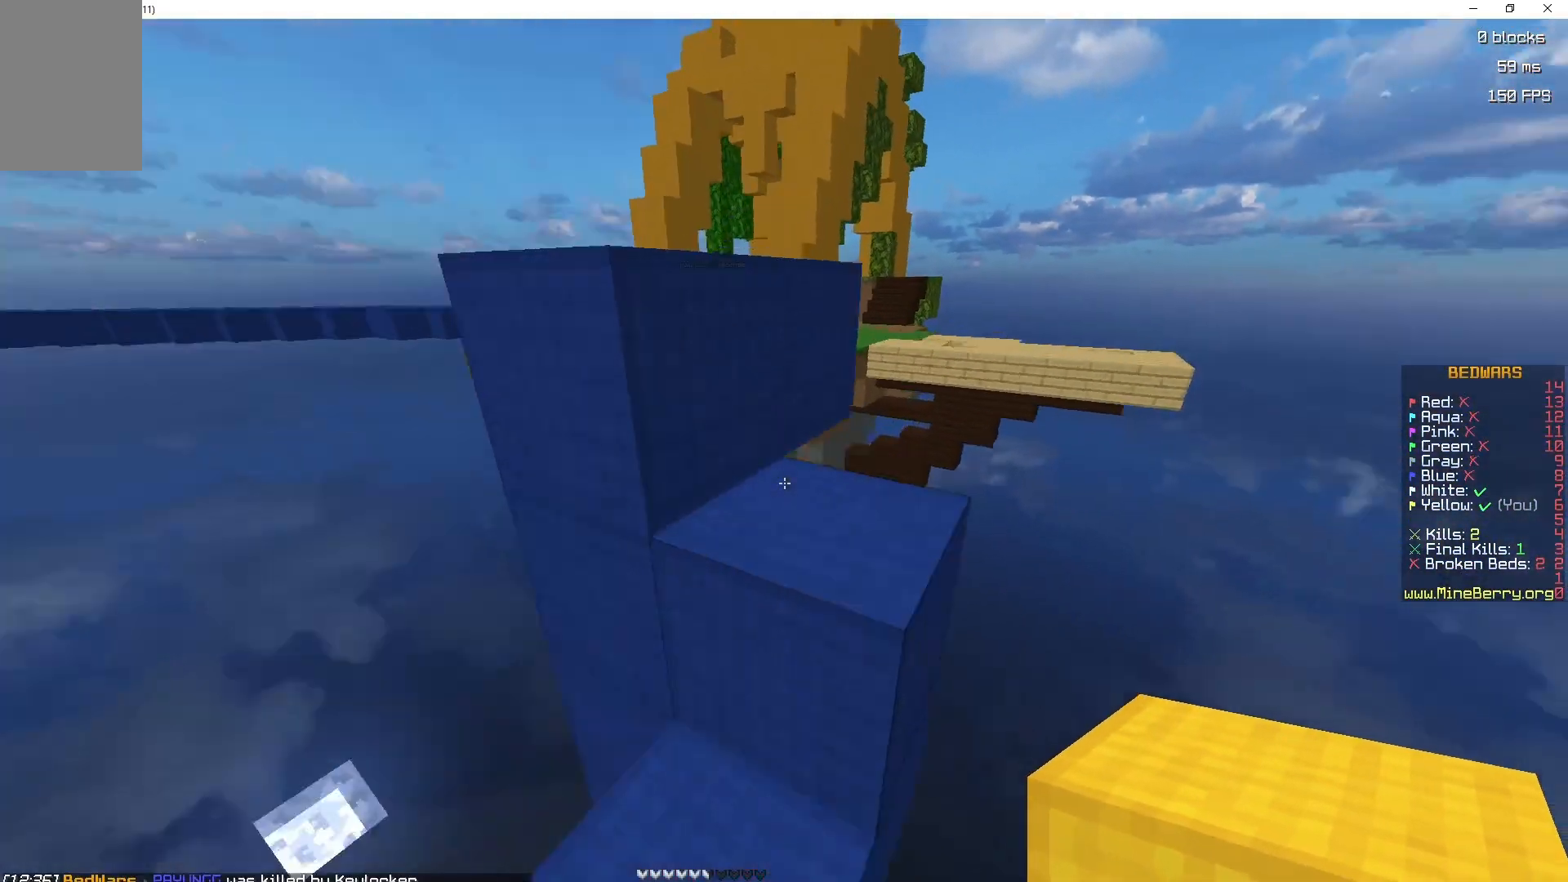
{"keys": ["q", "space", "z"], "mouse": [], "events": [[83, "d", "down"], [83, "space", "down"], [250, "z", "down"], [400, "d", "up"], [500, "q", "down"]]}
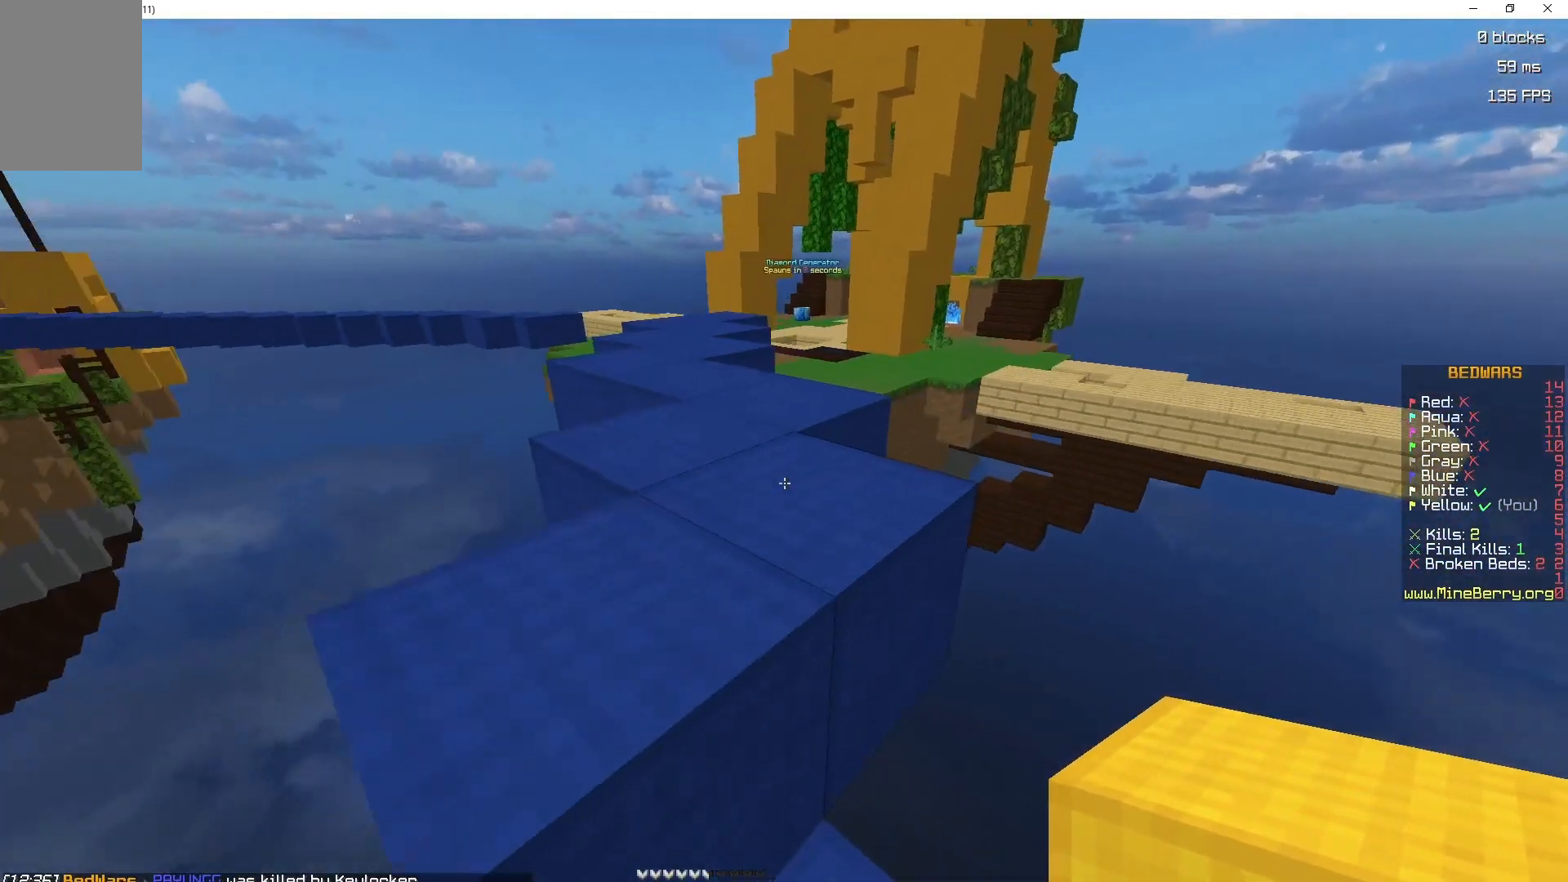
{"keys": ["space", "z"], "mouse": [], "events": [[200, "q", "up"]]}
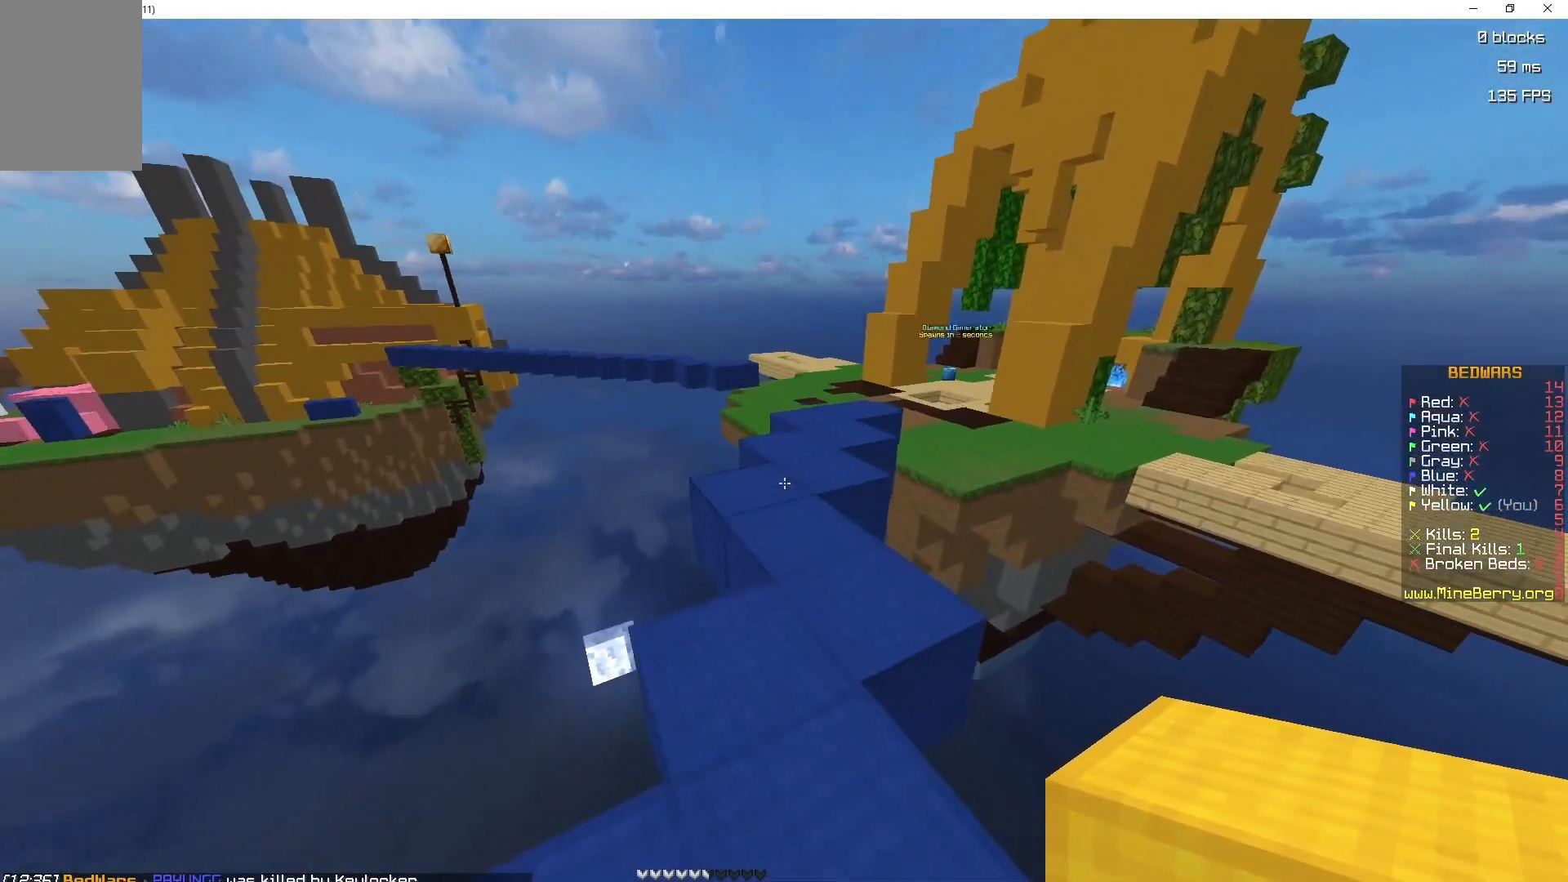
{"keys": ["z"], "mouse": [], "events": [[467, "space", "up"]]}
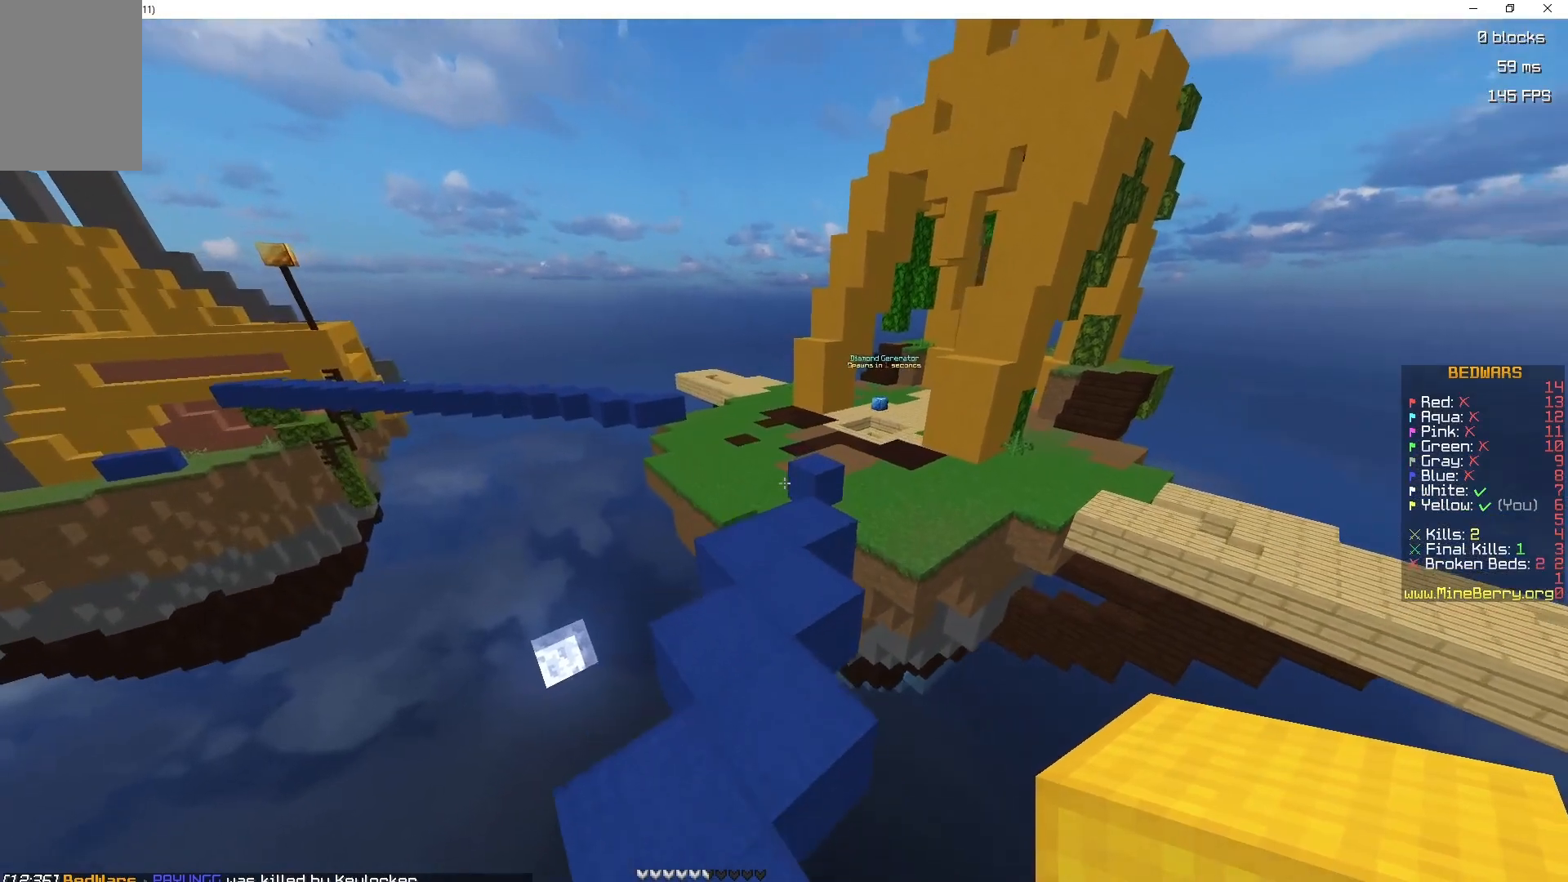
{"keys": ["z"], "mouse": [], "events": [[350, "mouse_left", "down"], [483, "mouse_left", "up"]]}
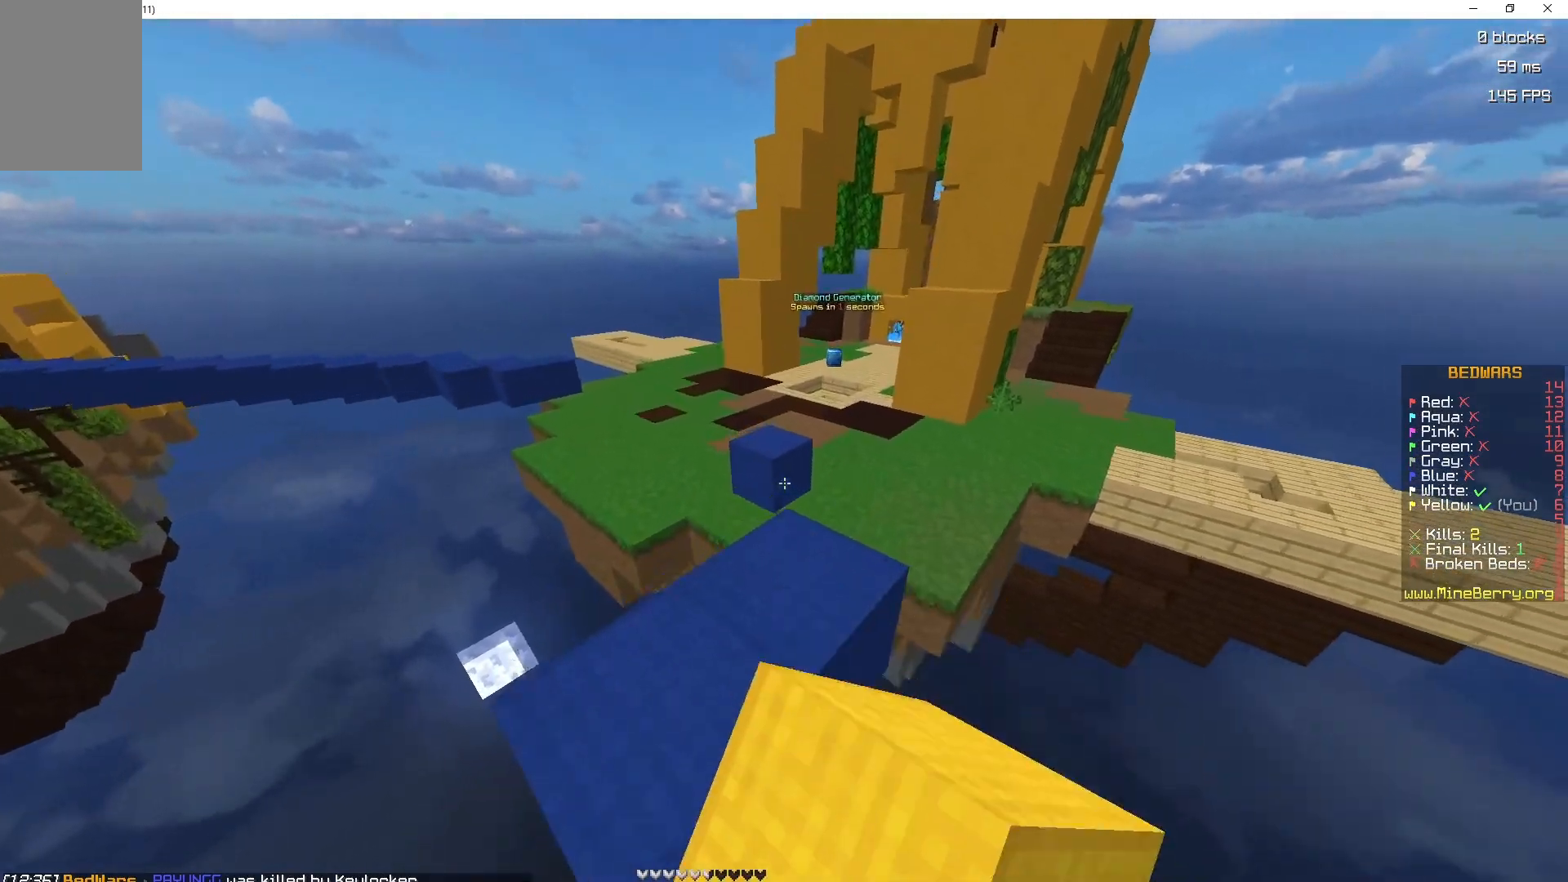
{"keys": ["space", "z"], "mouse": [], "events": [[83, "mouse_left", "down"], [217, "mouse_left", "up"], [267, "space", "down"], [317, "mouse_left", "down"], [450, "mouse_left", "up"]]}
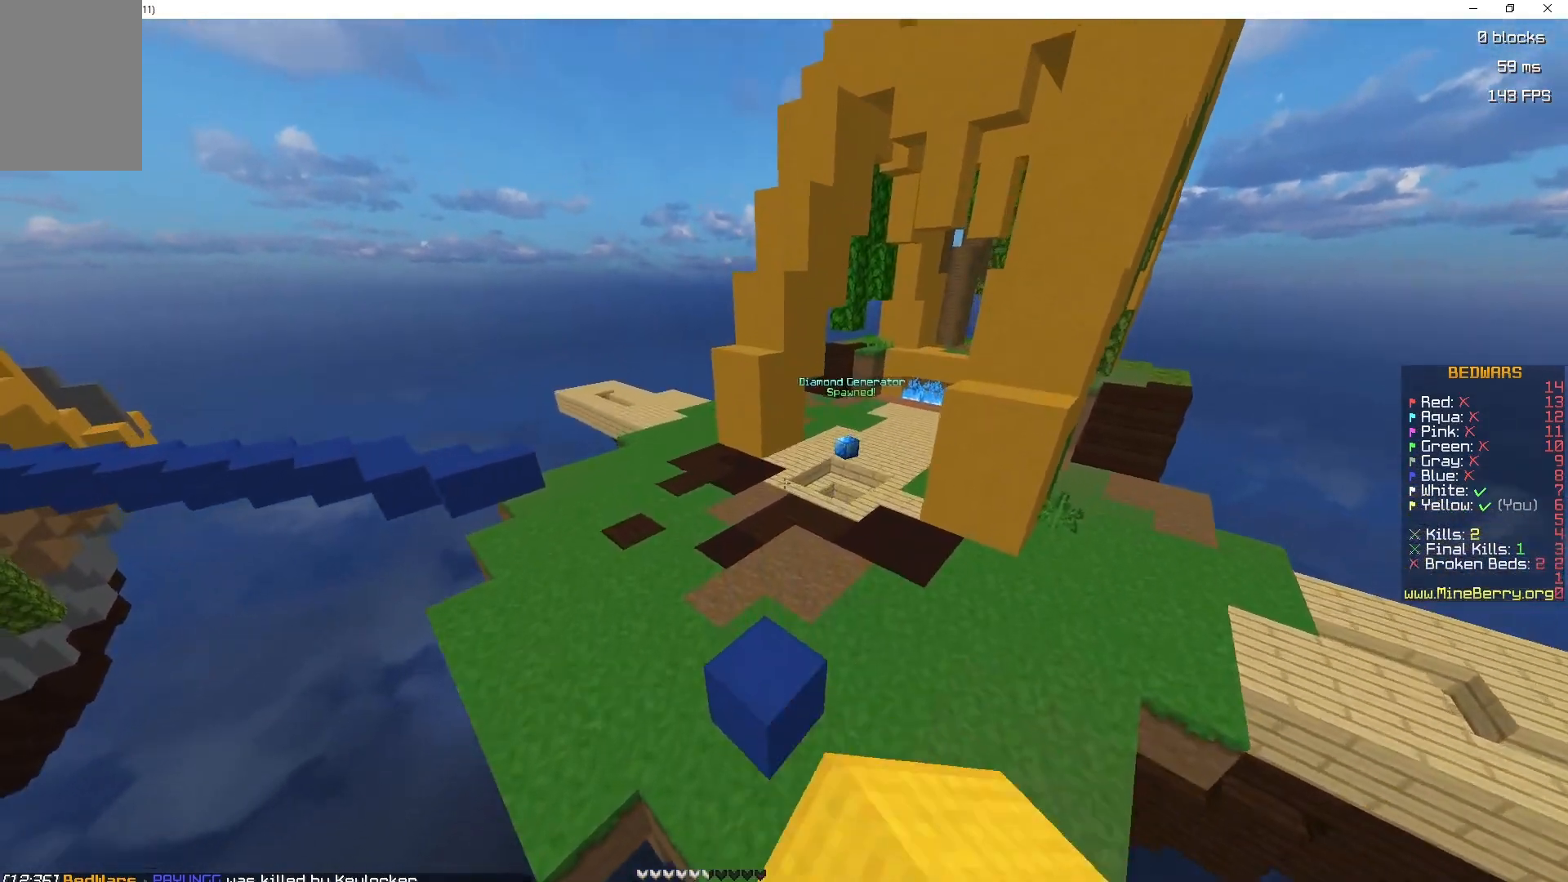
{"keys": ["space", "z"], "mouse": [], "events": []}